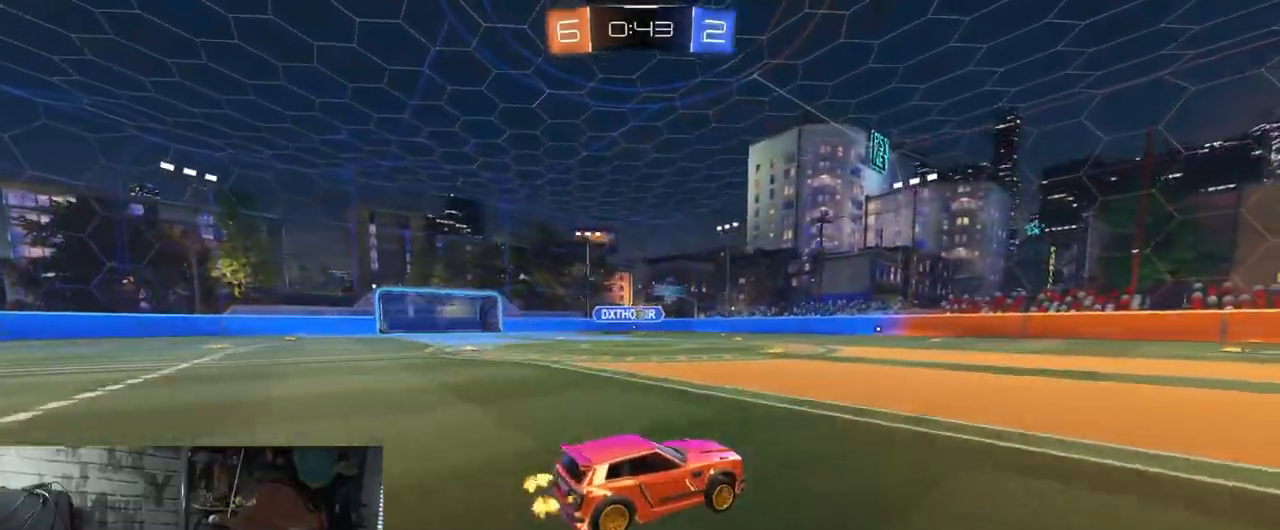
Gameplay with a controller (Xbox layout); each line is a JSON object with the inputs held at the frame after it. "events" lists button and stick changes between this image and that frame as [ms after this image, input, new state], when the widget could be followed in between.
{"buttons": ["R2"], "left_stick": "center", "right_stick": "center", "events": []}
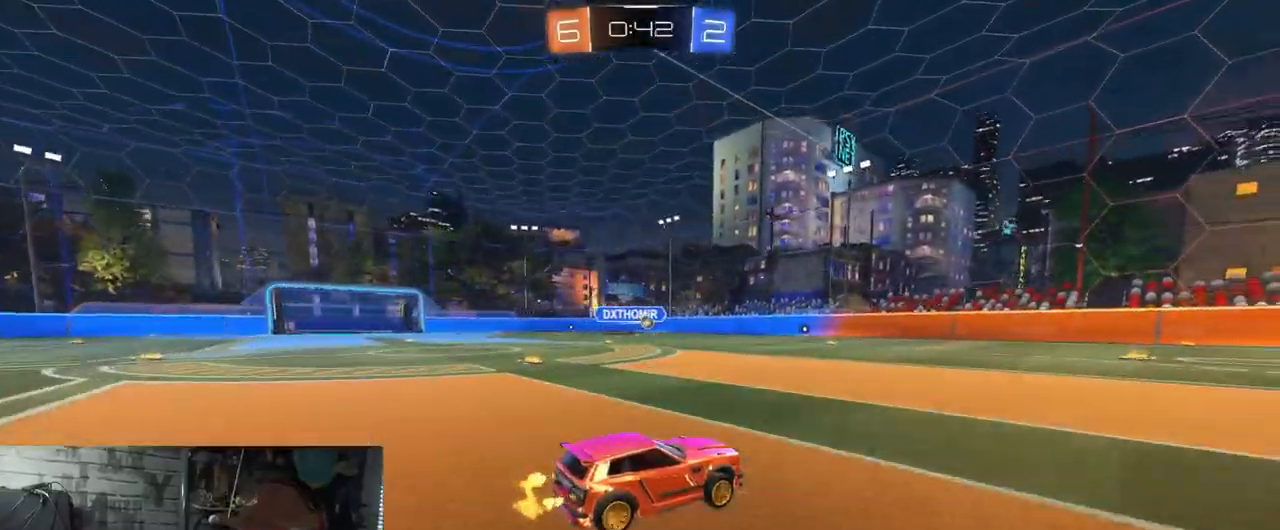
{"buttons": ["R2"], "left_stick": "right", "right_stick": "center", "events": [[417, "left_stick", "right"]]}
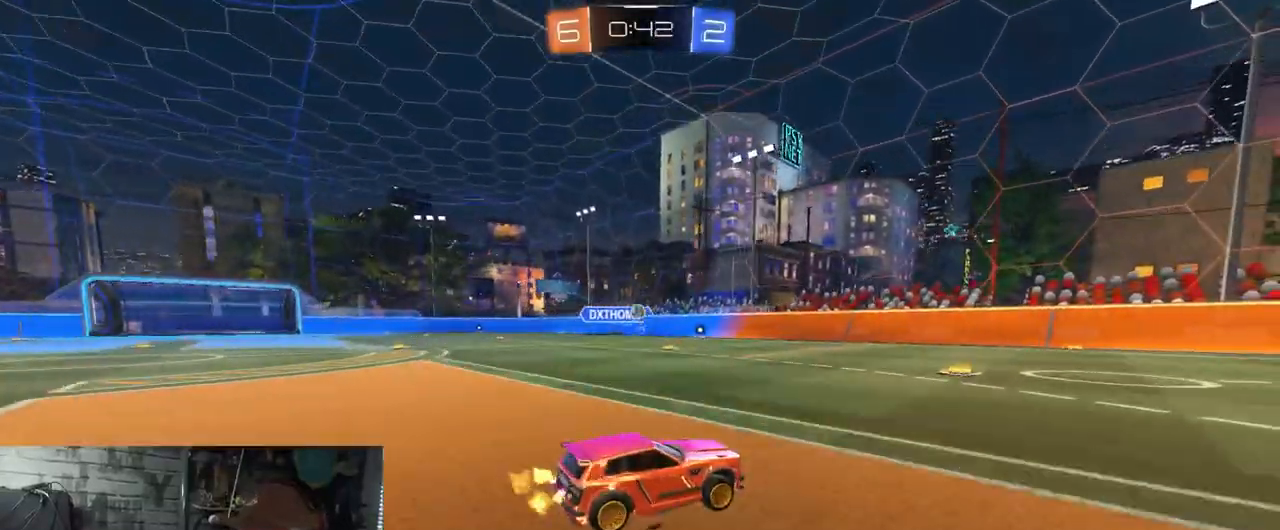
{"buttons": ["R2"], "left_stick": "right", "right_stick": "center", "events": []}
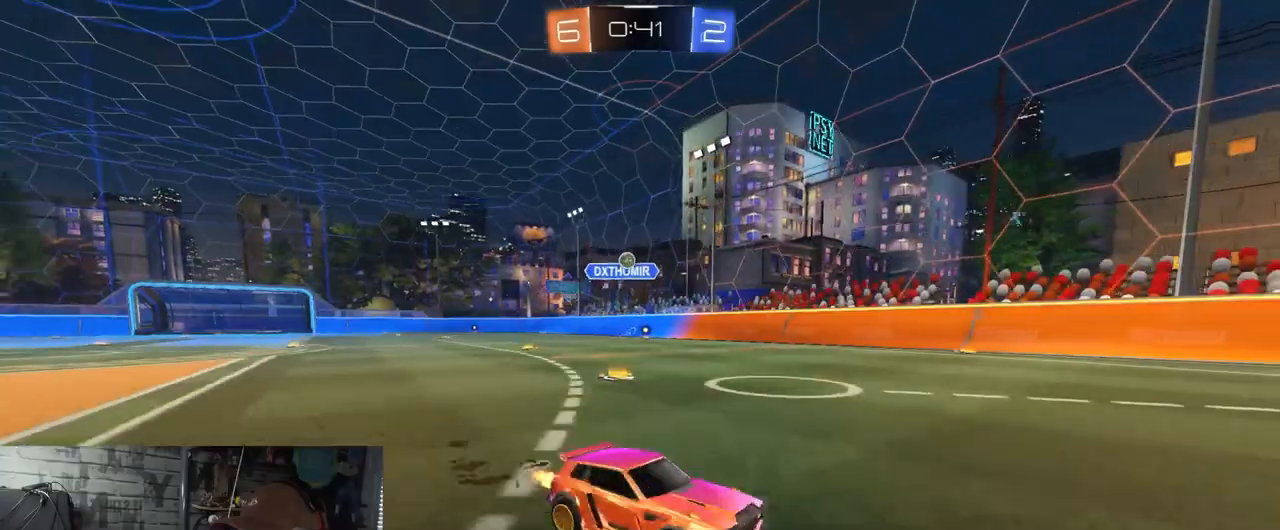
{"buttons": ["L1", "R2"], "left_stick": "right", "right_stick": "center", "events": [[283, "L1", "down"]]}
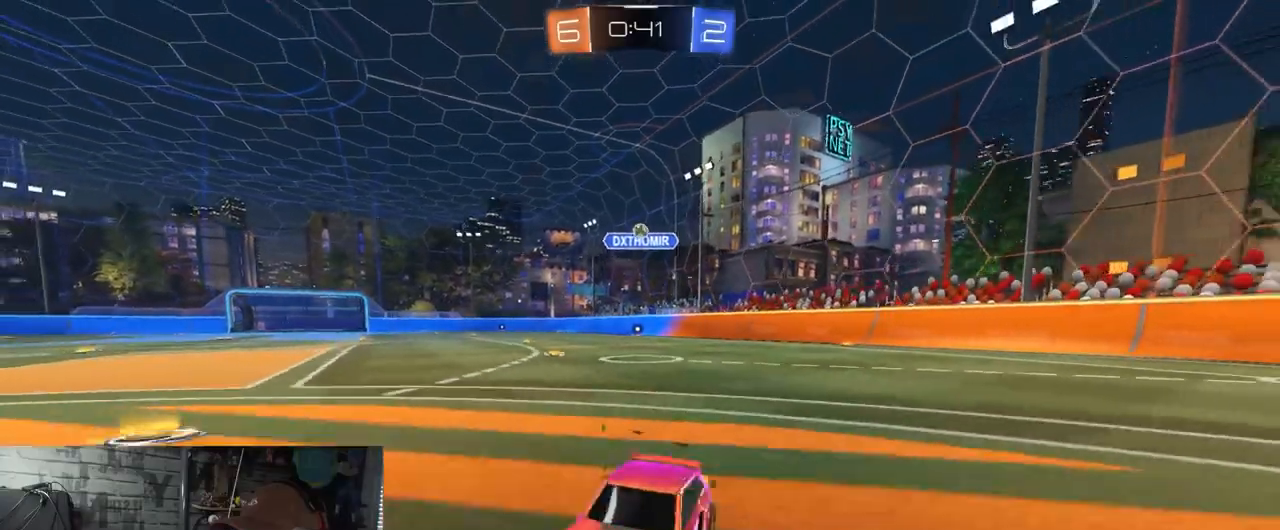
{"buttons": ["L2"], "left_stick": "down-left", "right_stick": "center", "events": [[401, "L2", "down"], [434, "R2", "up"], [467, "L1", "up"], [484, "left_stick", "down-left"]]}
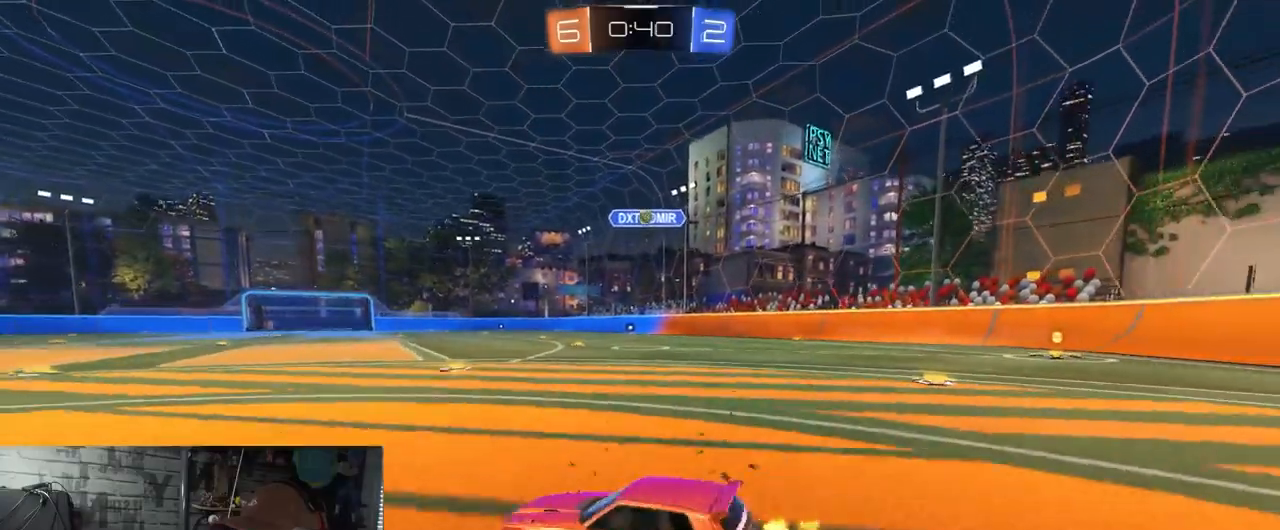
{"buttons": [], "left_stick": "center", "right_stick": "center", "events": [[300, "L2", "up"], [400, "left_stick", "center"]]}
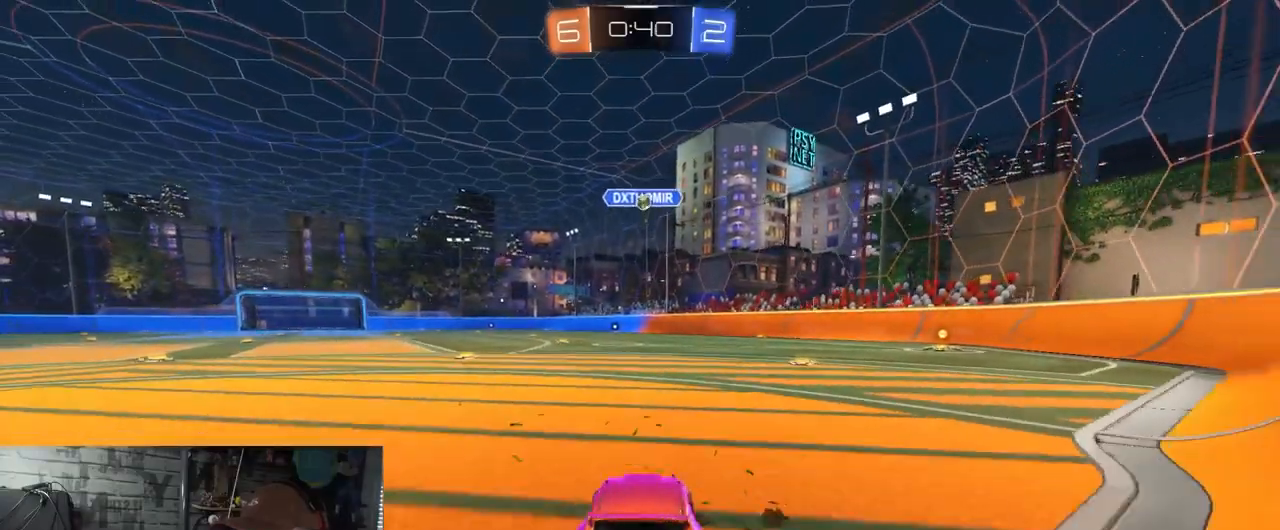
{"buttons": ["L2"], "left_stick": "center", "right_stick": "center", "events": [[184, "R2", "down"], [234, "left_stick", "right"], [484, "L2", "down"], [484, "left_stick", "center"], [501, "R2", "up"]]}
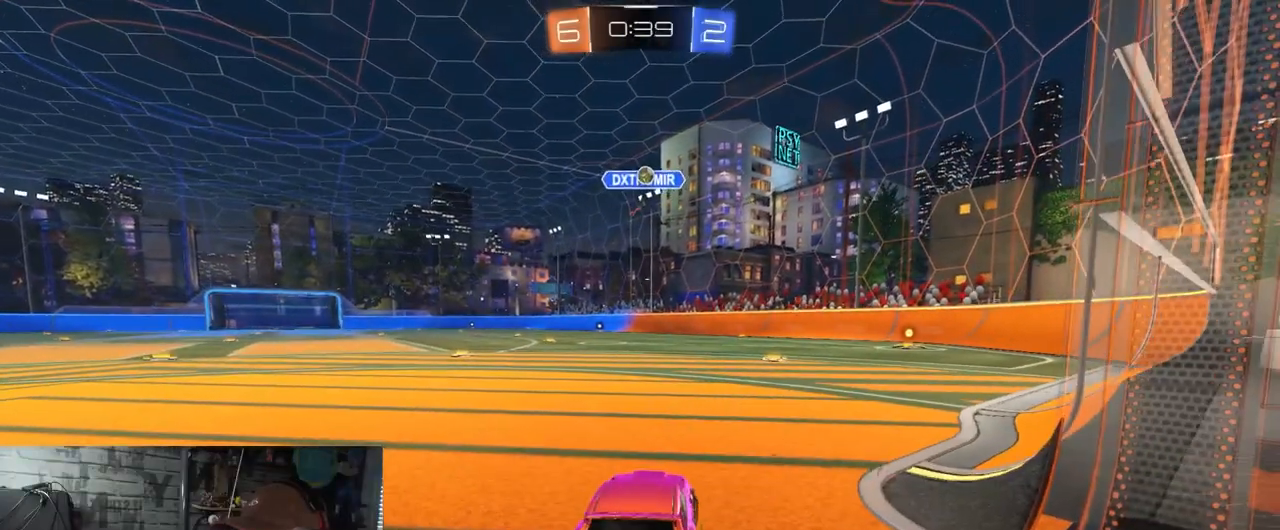
{"buttons": ["L2"], "left_stick": "left", "right_stick": "center", "events": [[167, "left_stick", "left"]]}
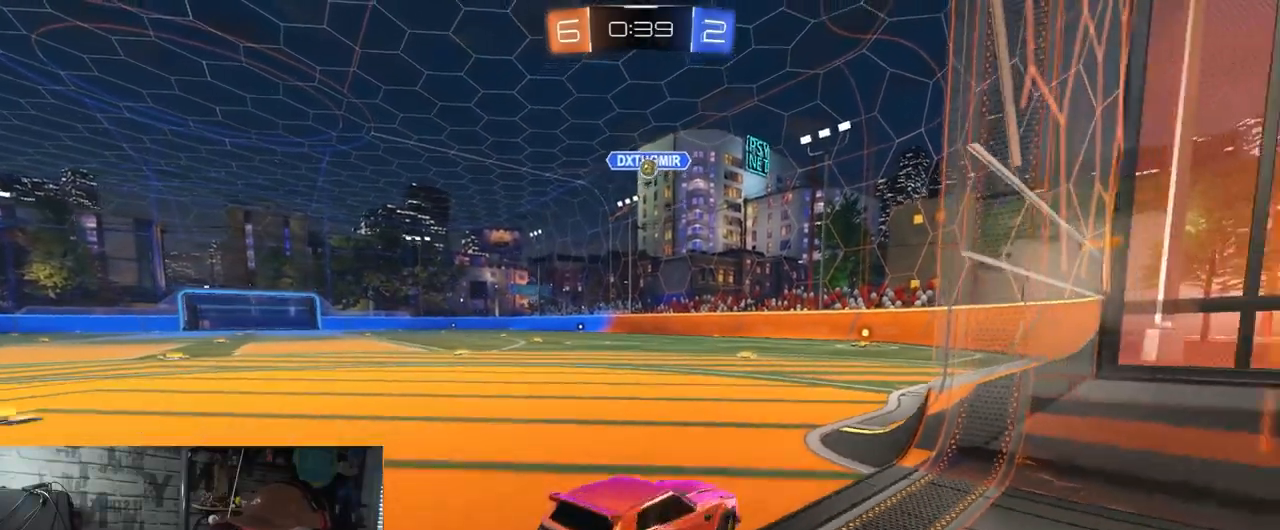
{"buttons": ["R2"], "left_stick": "center", "right_stick": "center", "events": [[50, "L2", "up"], [100, "left_stick", "center"], [234, "R2", "down"]]}
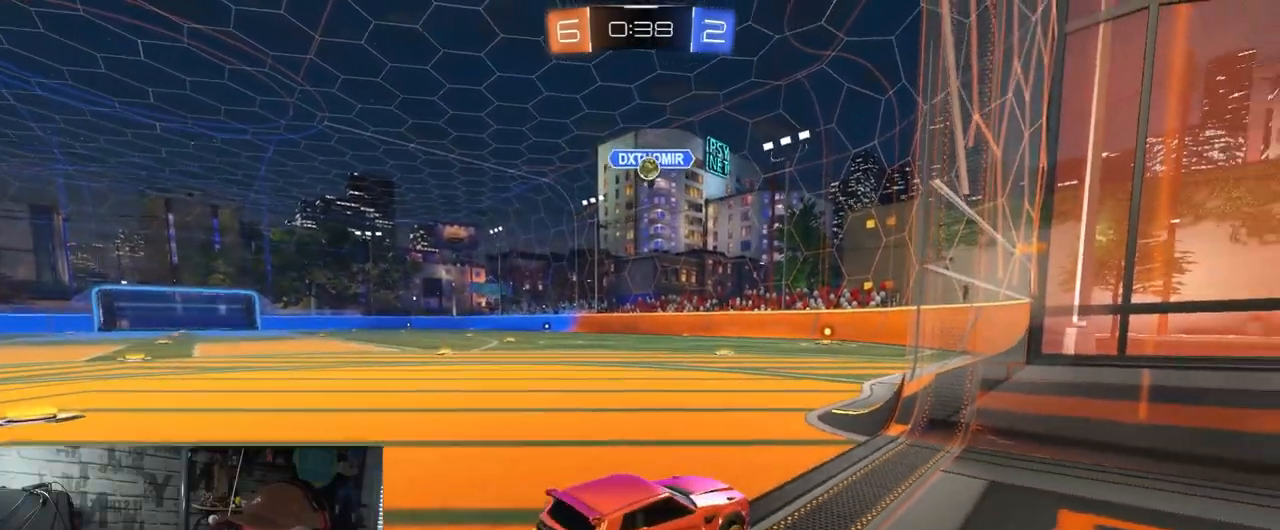
{"buttons": [], "left_stick": "down-left", "right_stick": "center", "events": [[66, "left_stick", "right"], [150, "left_stick", "center"], [200, "R2", "up"], [233, "left_stick", "down-left"]]}
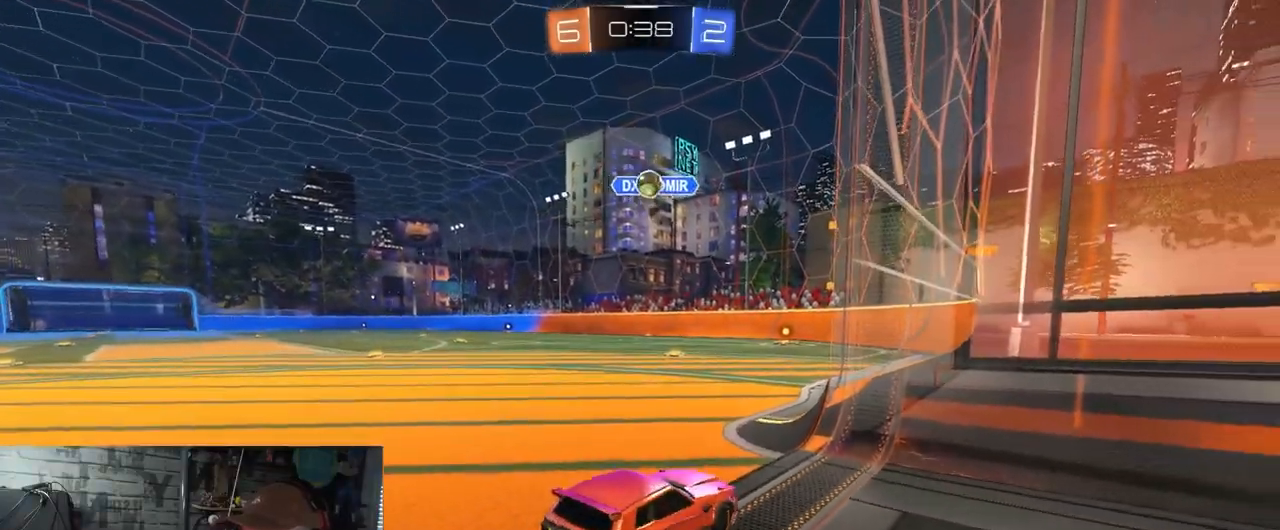
{"buttons": [], "left_stick": "center", "right_stick": "center", "events": [[84, "left_stick", "center"], [351, "left_stick", "down-left"], [501, "left_stick", "center"]]}
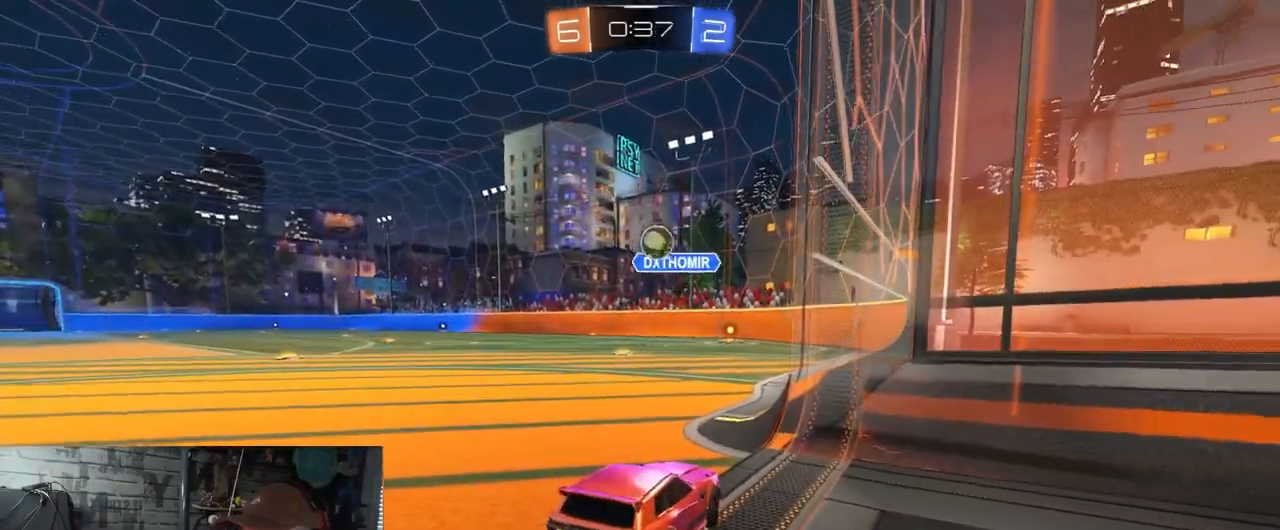
{"buttons": ["R2"], "left_stick": "down-left", "right_stick": "center", "events": [[300, "left_stick", "left"], [350, "R2", "down"], [367, "left_stick", "down-left"]]}
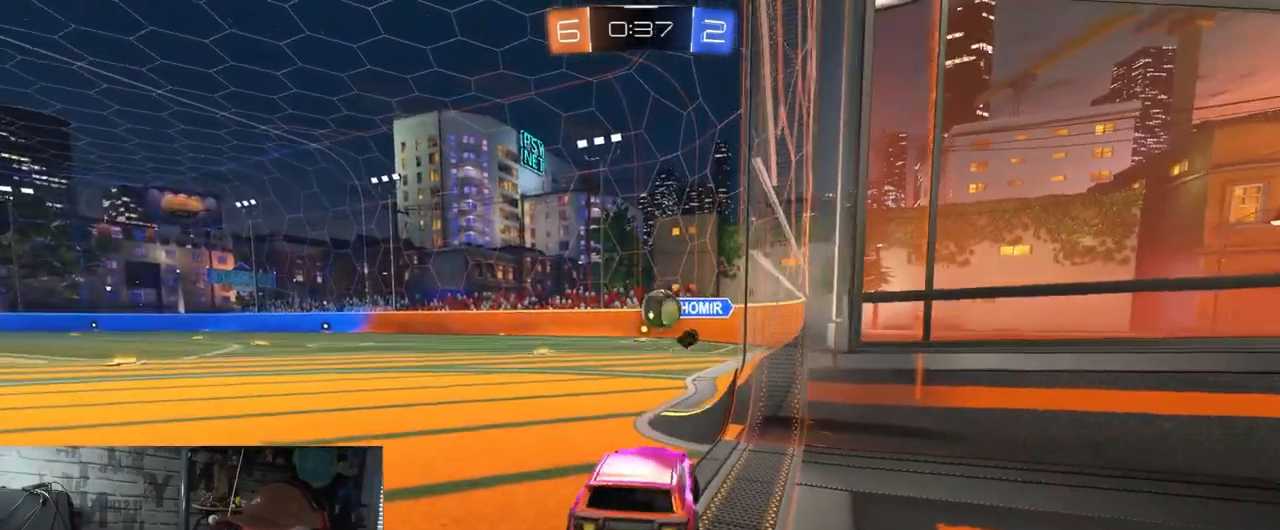
{"buttons": ["L2"], "left_stick": "up-right", "right_stick": "center", "events": [[34, "left_stick", "center"], [134, "left_stick", "down-left"], [334, "left_stick", "center"], [467, "left_stick", "up-right"], [501, "L2", "down"], [501, "R2", "up"]]}
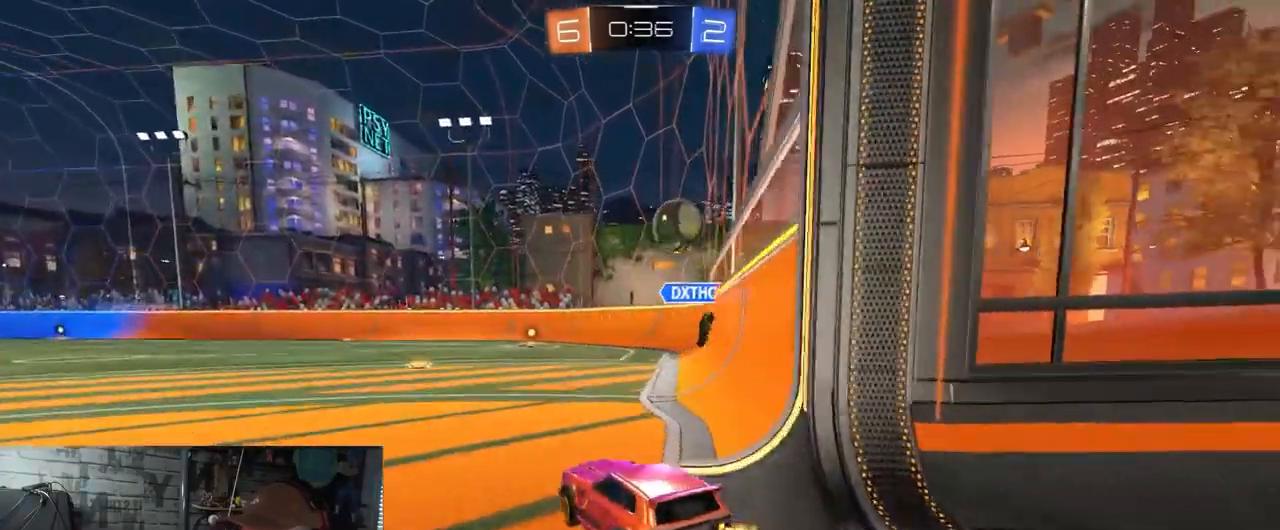
{"buttons": ["R2"], "left_stick": "center", "right_stick": "center", "events": [[117, "R2", "down"], [150, "L2", "up"], [167, "left_stick", "center"]]}
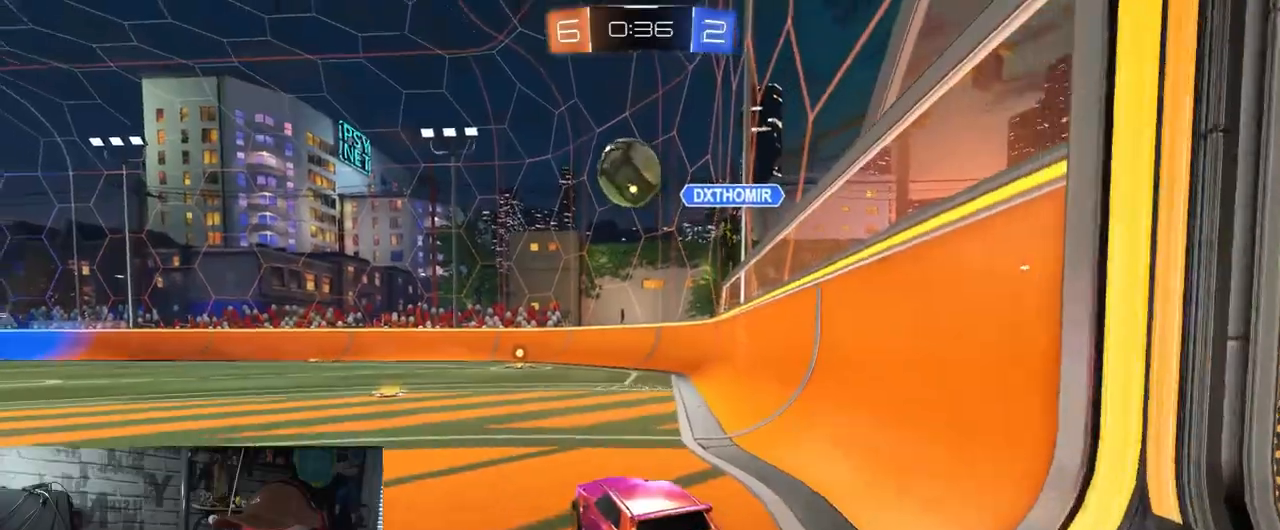
{"buttons": ["R1", "R2"], "left_stick": "down-left", "right_stick": "center", "events": [[34, "R1", "down"], [34, "left_stick", "down"], [67, "A", "down"], [217, "R1", "up"], [234, "A", "up"], [250, "left_stick", "center"], [284, "A", "down"], [417, "A", "up"], [417, "left_stick", "down-left"], [434, "R1", "down"]]}
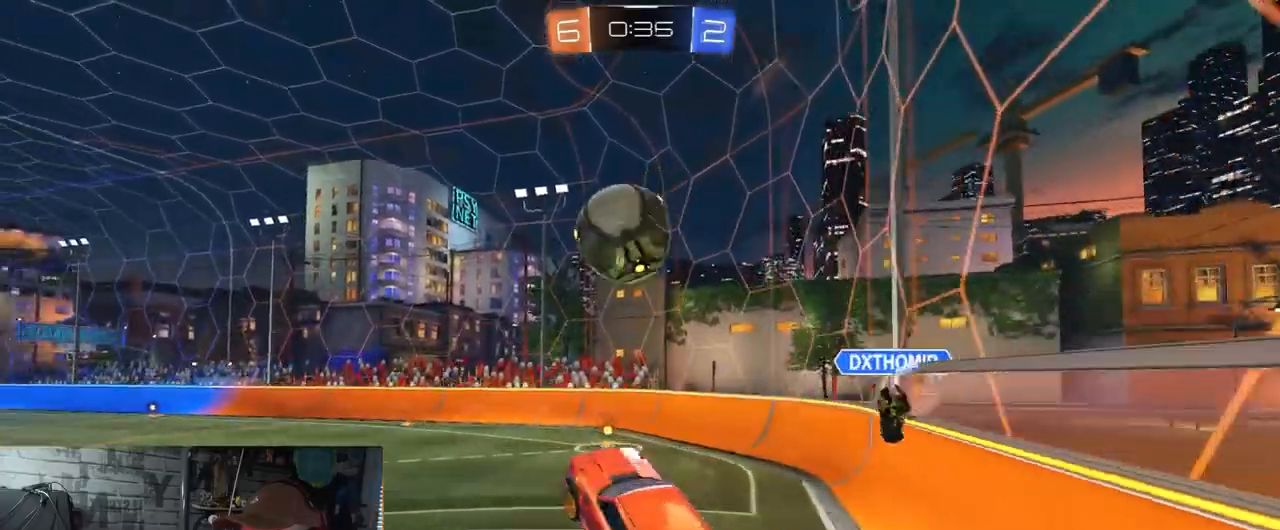
{"buttons": ["L1", "R1", "R2"], "left_stick": "left", "right_stick": "center", "events": [[16, "left_stick", "left"], [33, "L1", "down"]]}
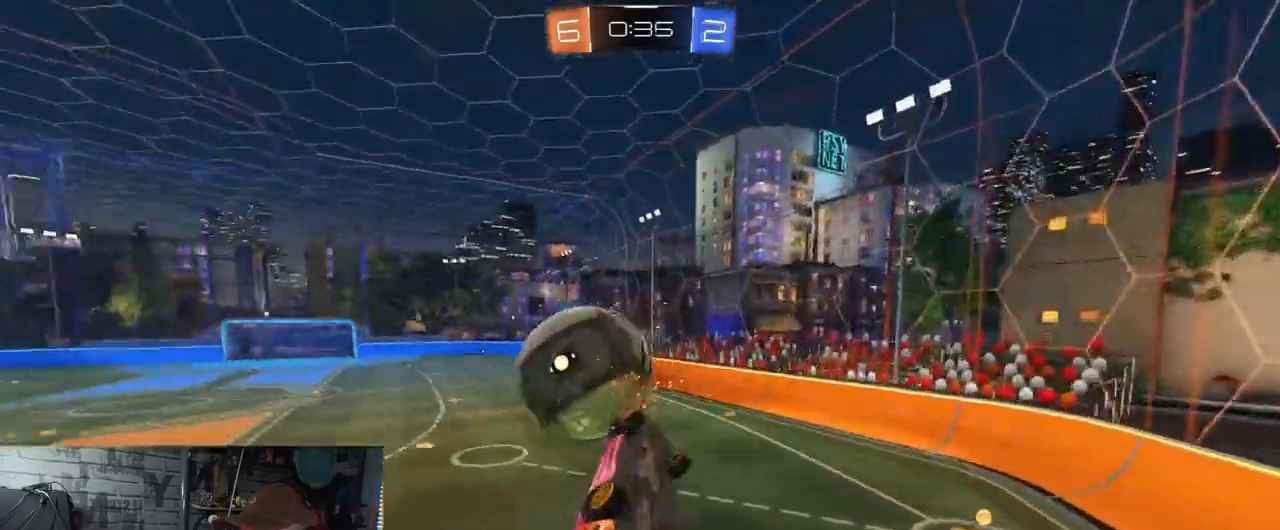
{"buttons": ["R2"], "left_stick": "up-right", "right_stick": "center", "events": [[150, "left_stick", "up-left"], [267, "R1", "up"], [484, "L1", "up"], [484, "left_stick", "up-right"]]}
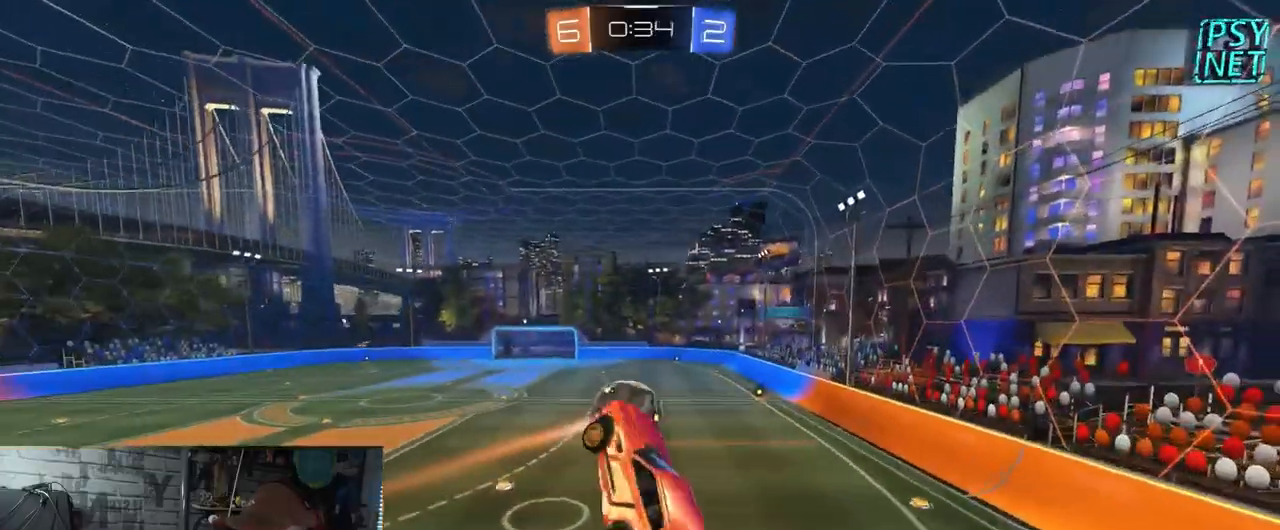
{"buttons": ["R2"], "left_stick": "down", "right_stick": "center", "events": [[183, "left_stick", "down-right"], [300, "left_stick", "down"]]}
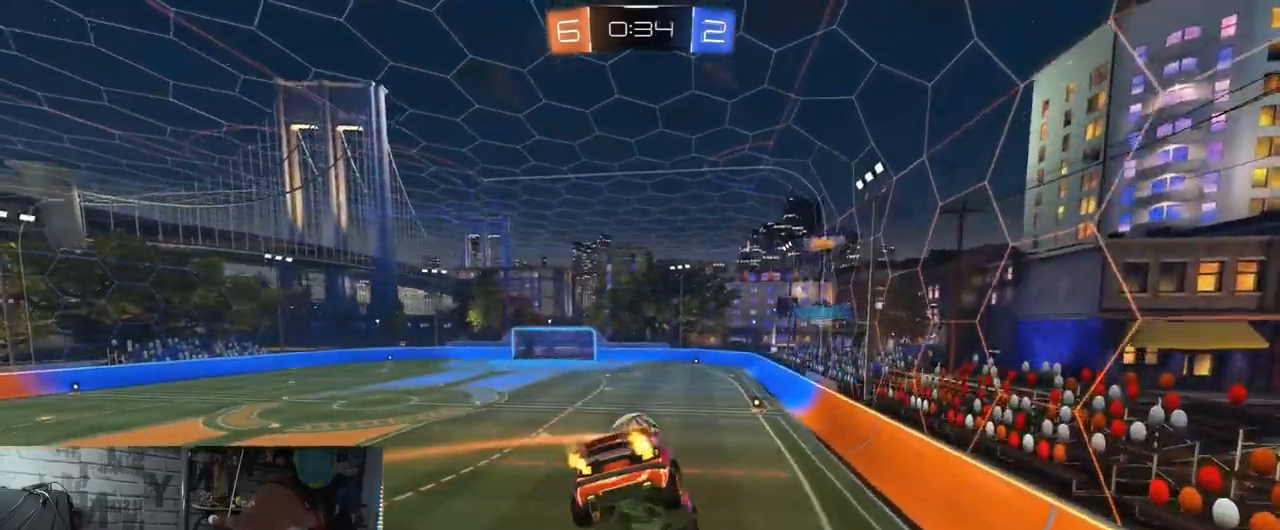
{"buttons": ["L1", "R1", "R2"], "left_stick": "down-left", "right_stick": "center", "events": [[17, "left_stick", "center"], [117, "R1", "down"], [200, "left_stick", "down"], [401, "left_stick", "down-left"], [434, "L1", "down"]]}
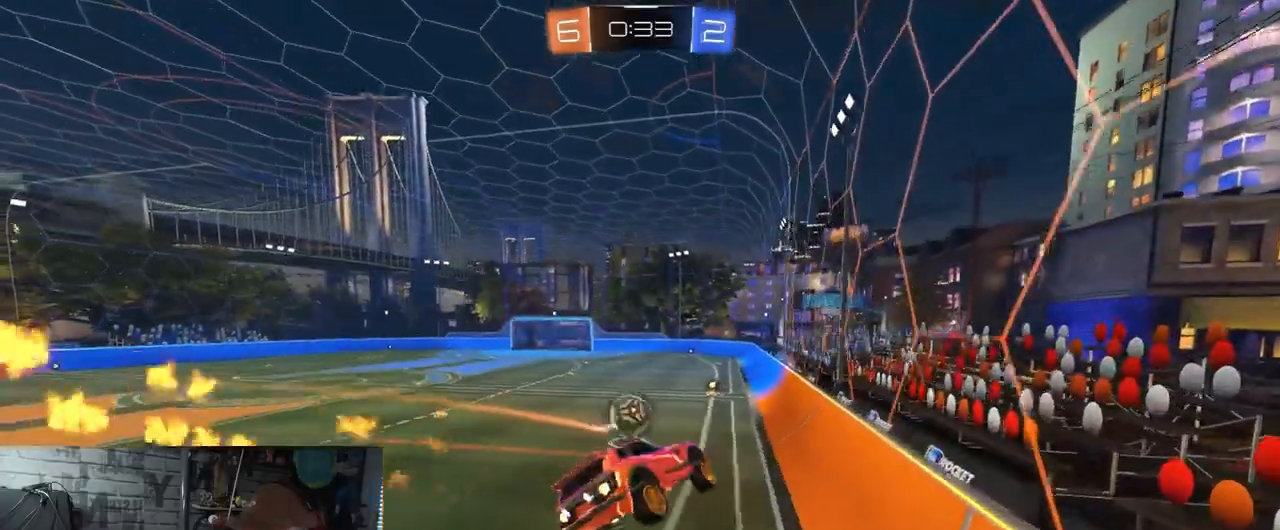
{"buttons": ["R1", "R2"], "left_stick": "left", "right_stick": "center", "events": [[66, "L1", "up"], [66, "left_stick", "center"], [417, "left_stick", "left"]]}
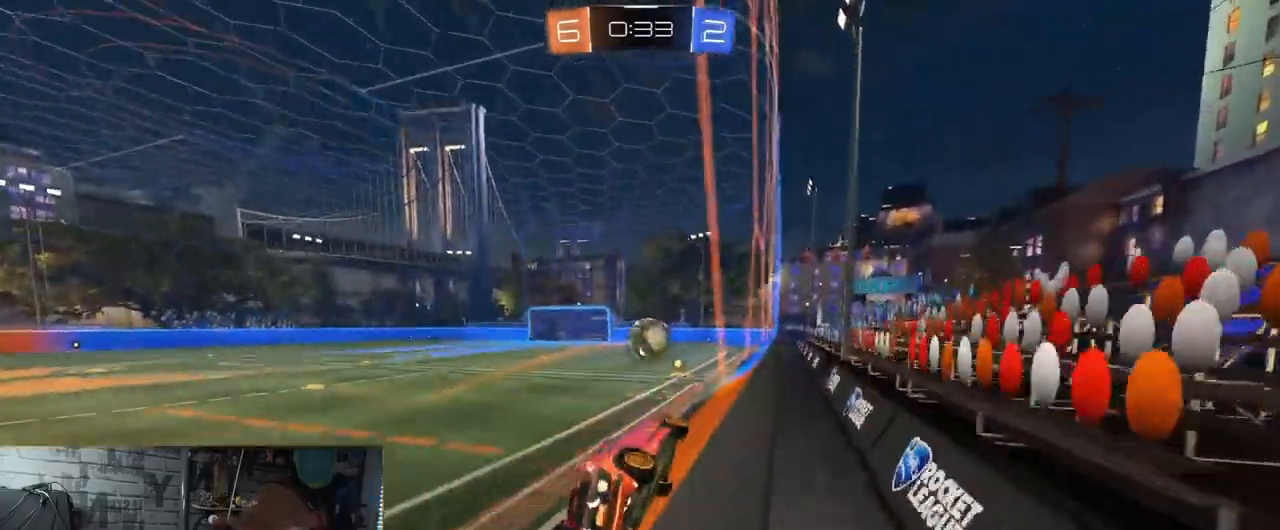
{"buttons": ["R2"], "left_stick": "left", "right_stick": "center", "events": [[50, "left_stick", "center"], [167, "left_stick", "left"], [467, "R1", "up"]]}
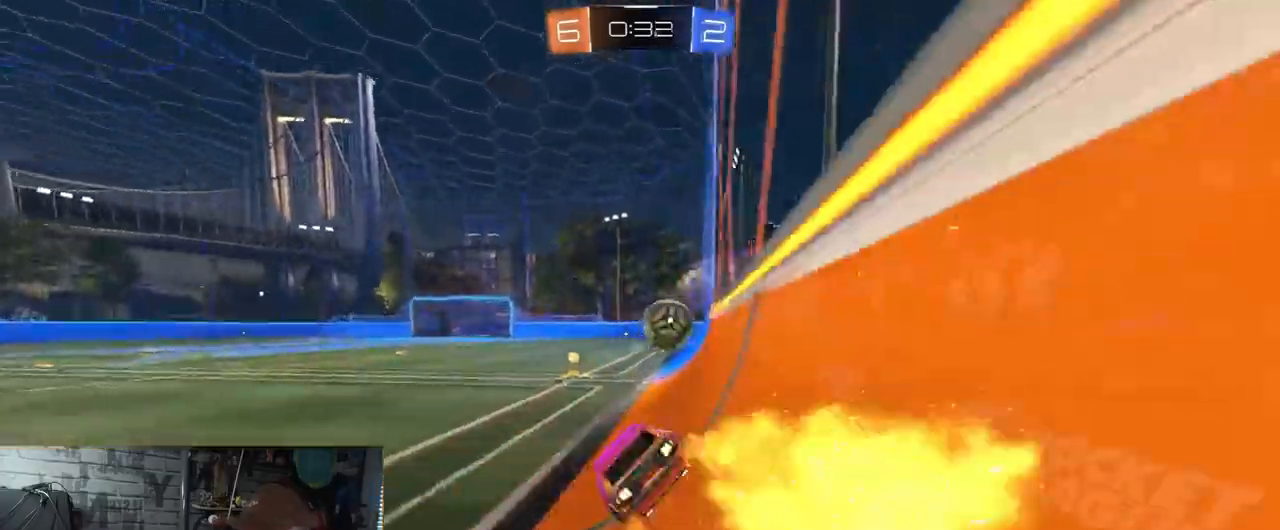
{"buttons": ["R2"], "left_stick": "right", "right_stick": "center", "events": [[317, "left_stick", "right"]]}
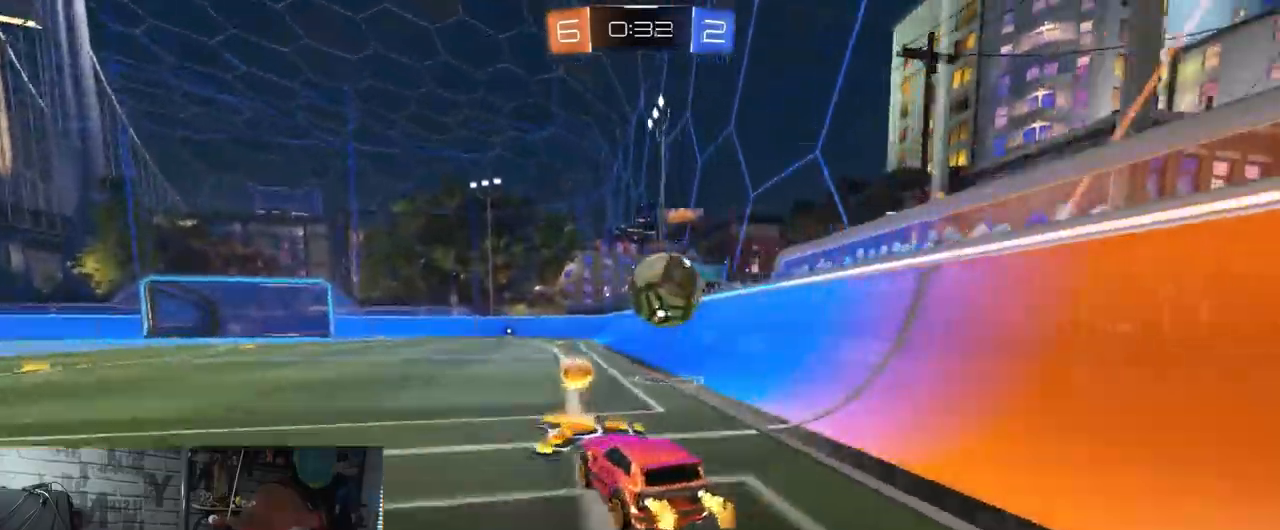
{"buttons": ["R1", "R2"], "left_stick": "center", "right_stick": "center", "events": [[116, "R1", "down"], [233, "left_stick", "center"]]}
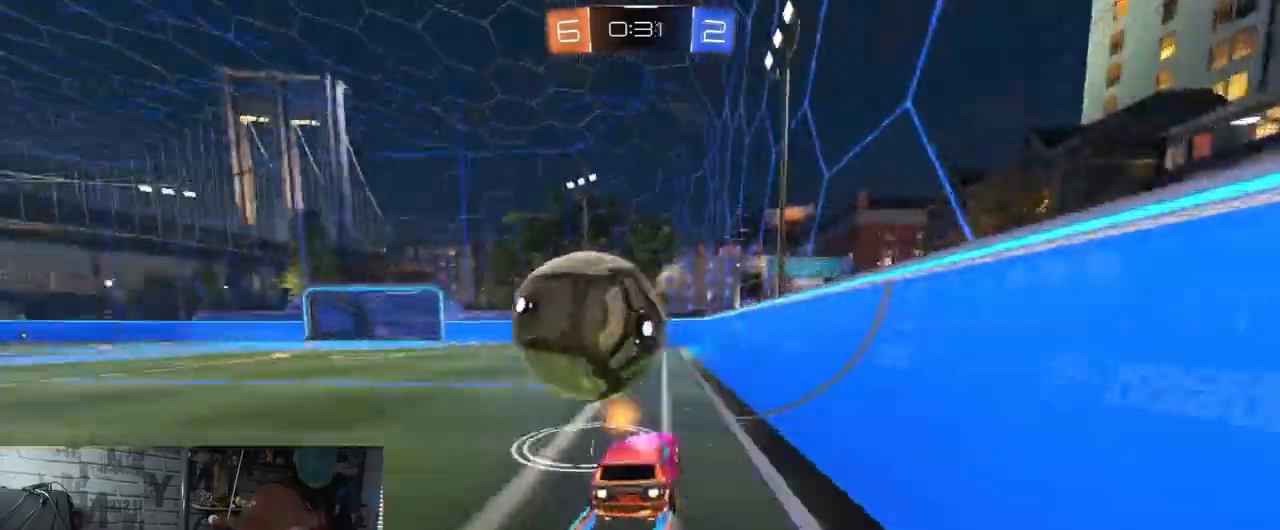
{"buttons": ["R2"], "left_stick": "center", "right_stick": "center", "events": [[234, "left_stick", "left"], [300, "R1", "up"], [417, "left_stick", "center"]]}
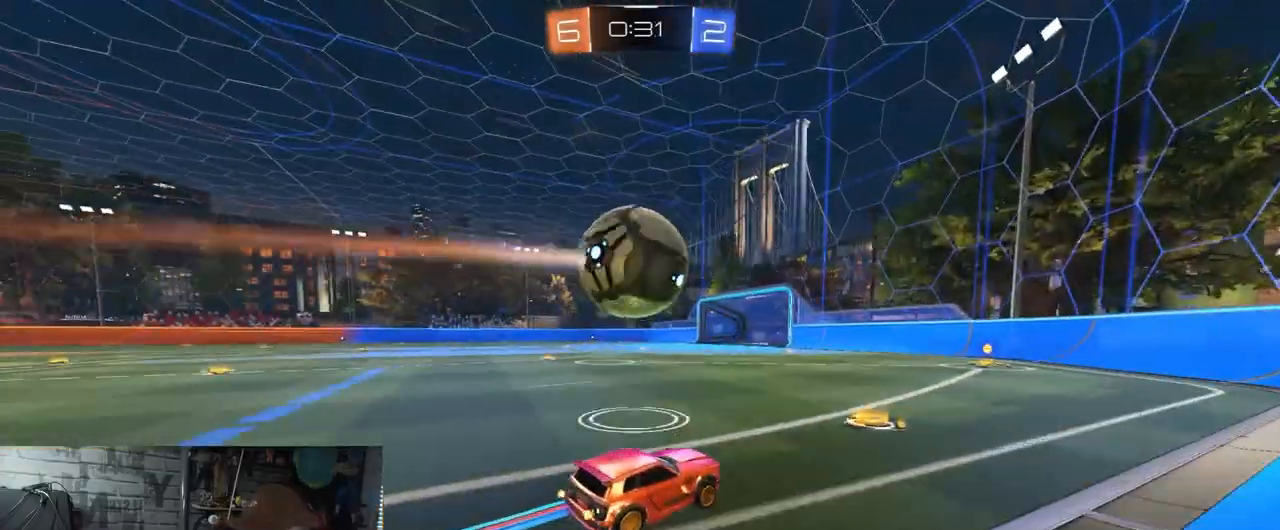
{"buttons": ["R2"], "left_stick": "center", "right_stick": "center", "events": []}
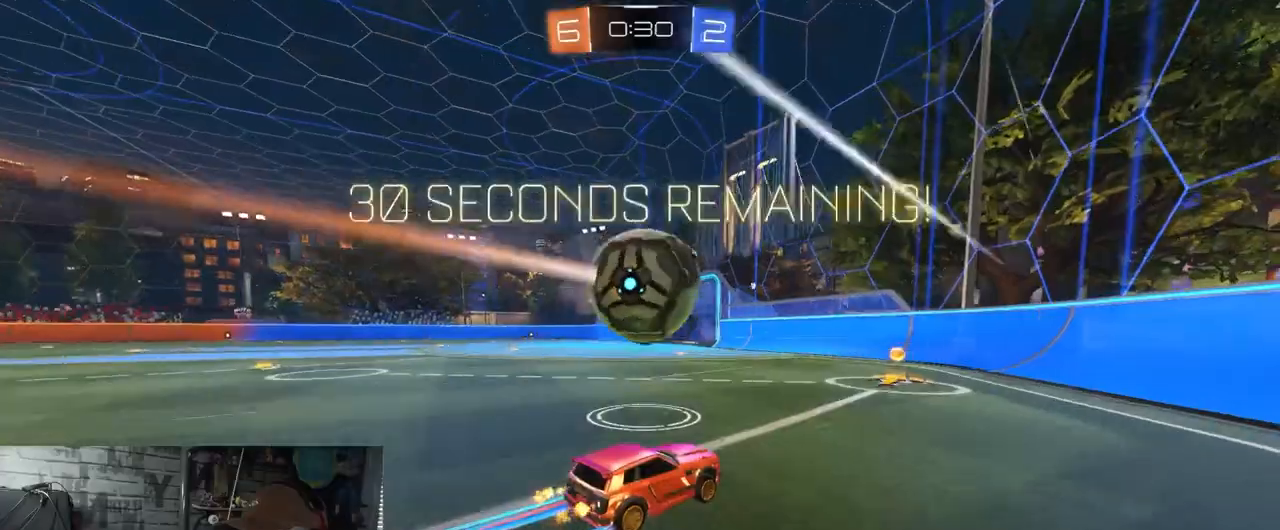
{"buttons": ["R2"], "left_stick": "left", "right_stick": "center", "events": [[184, "left_stick", "left"]]}
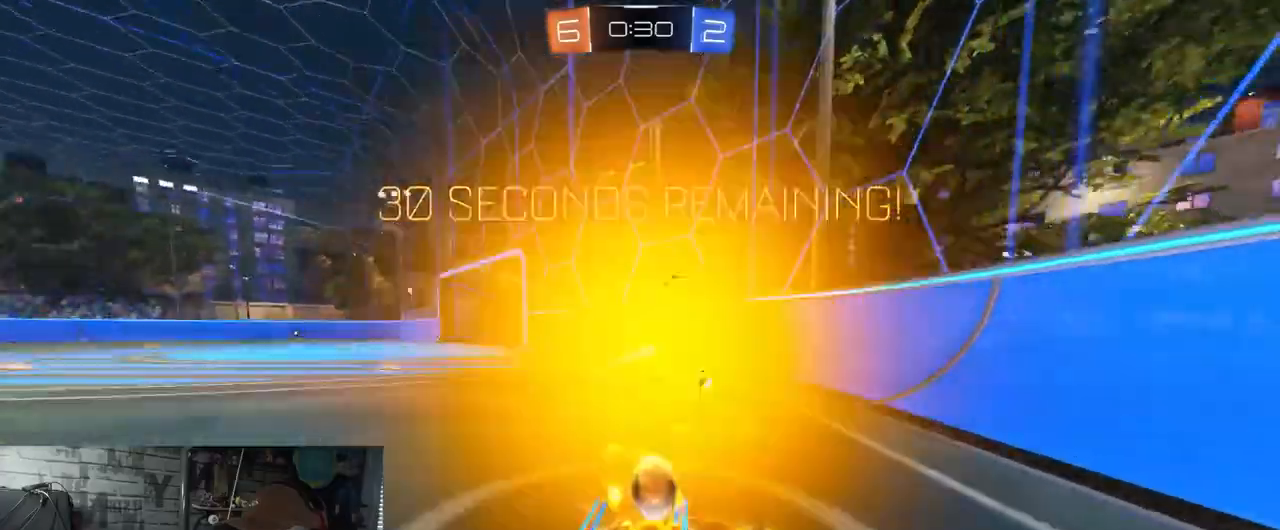
{"buttons": ["R2"], "left_stick": "left", "right_stick": "center", "events": [[417, "L1", "down"], [500, "L1", "up"]]}
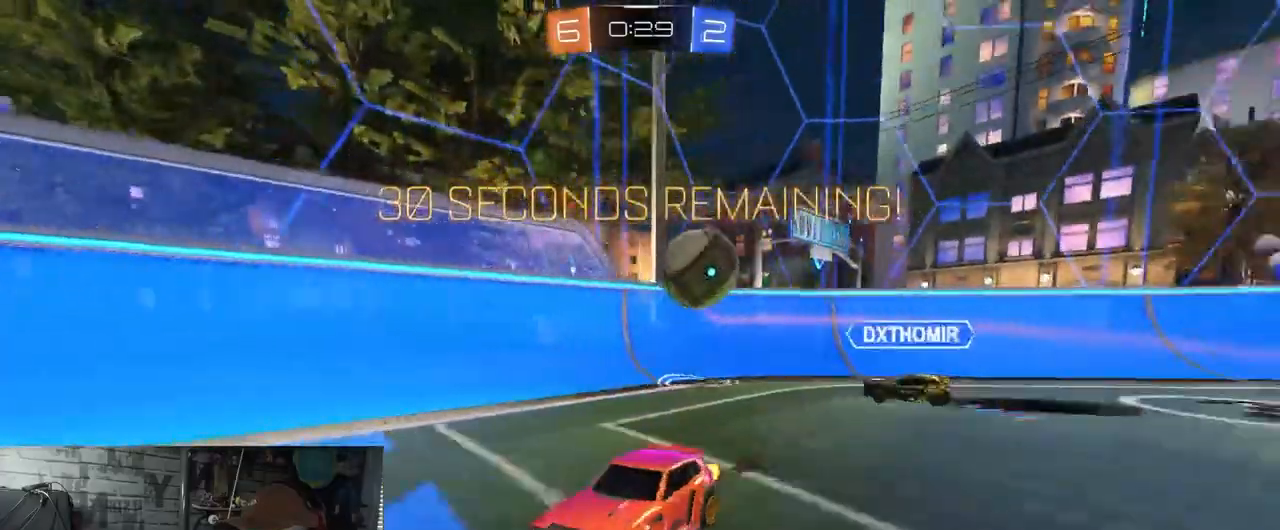
{"buttons": ["R2"], "left_stick": "left", "right_stick": "center", "events": []}
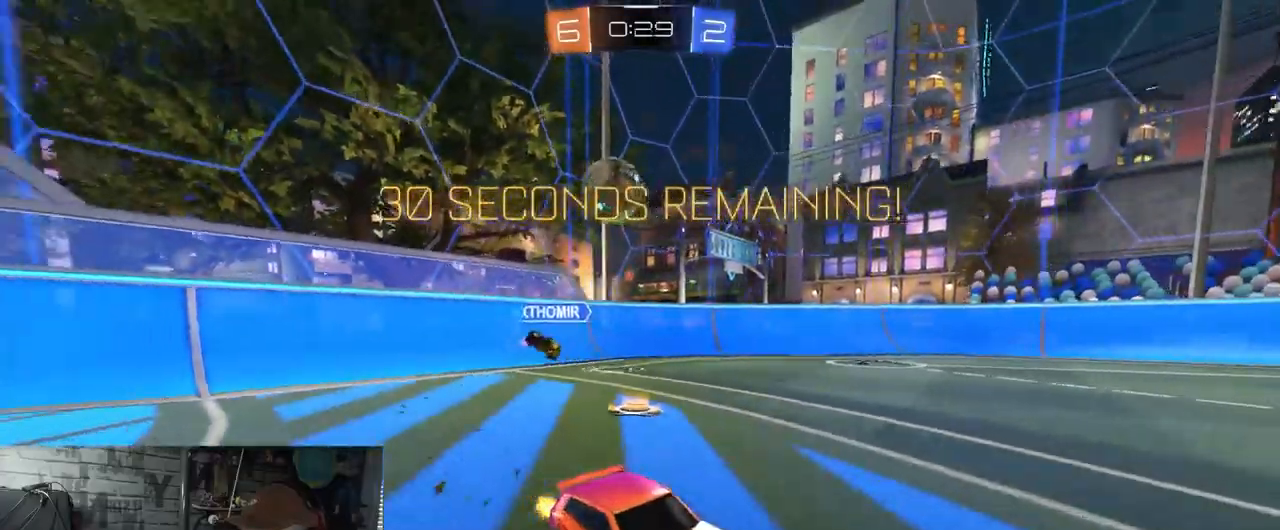
{"buttons": ["L1", "R2"], "left_stick": "right", "right_stick": "center", "events": [[33, "R1", "down"], [350, "R1", "up"], [433, "left_stick", "right"], [467, "L1", "down"]]}